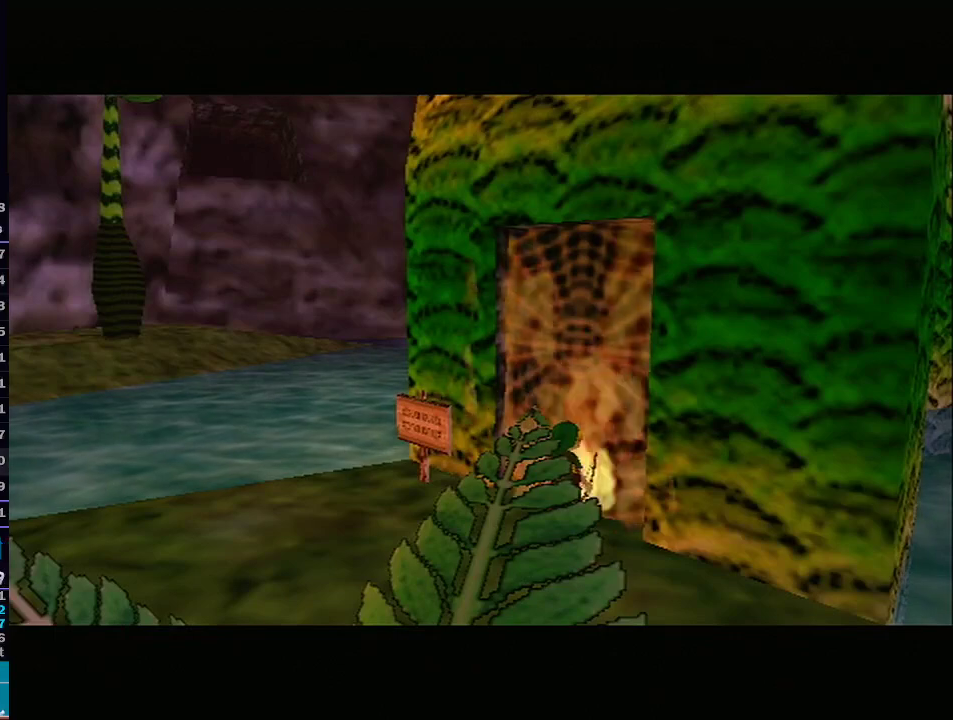
Gameplay with a controller (Nintendo layout); each line is a JSON object with the inputs held at the frame after it. "events" lists button and stick changes between this image and that frame as [ms after this image, input, new state], when the widget could be followed in between. Not read: L3 R3.
{"buttons": [], "left_stick": "up", "right_stick": "center", "events": [[450, "left_stick", "up"]]}
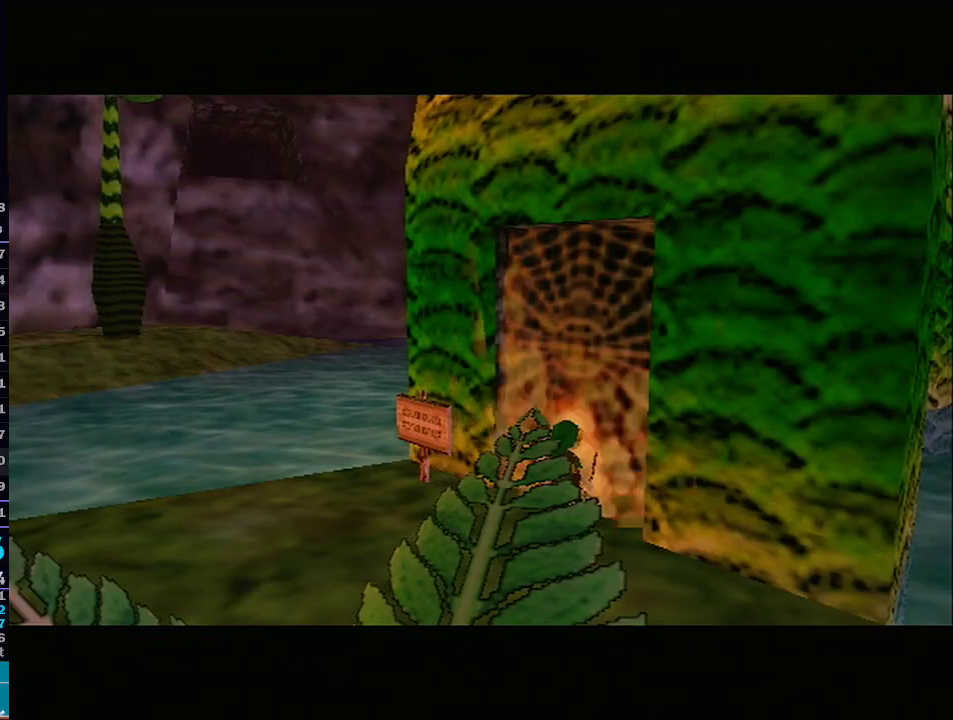
{"buttons": ["A"], "left_stick": "up-right", "right_stick": "center", "events": [[267, "left_stick", "up-right"], [450, "A", "down"]]}
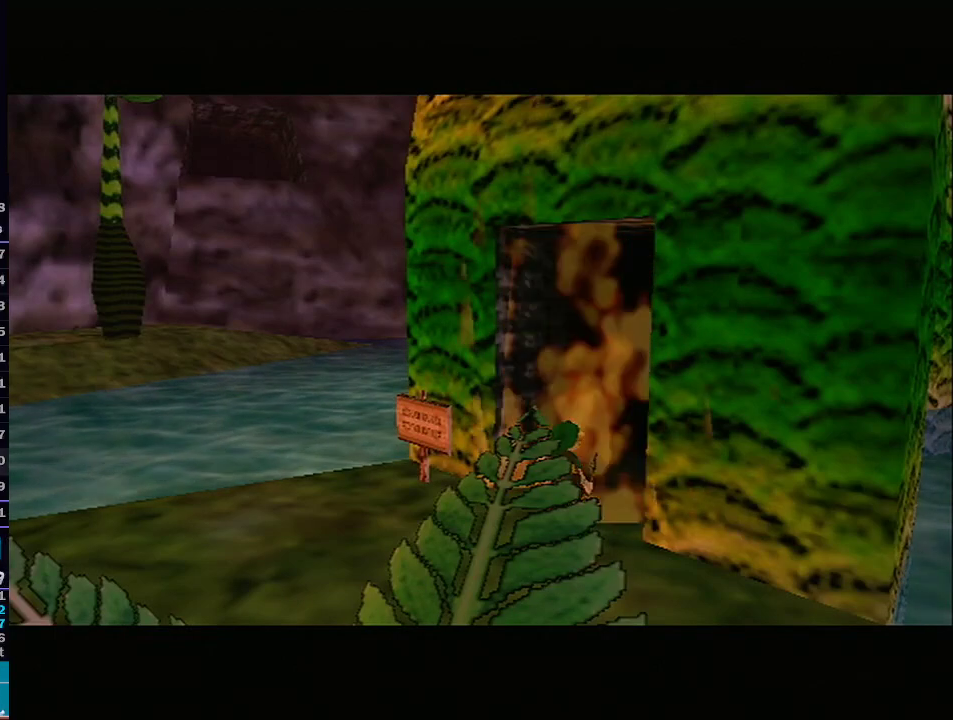
{"buttons": [], "left_stick": "up-right", "right_stick": "center", "events": [[33, "A", "up"], [133, "A", "down"], [217, "A", "up"], [283, "A", "down"], [417, "A", "up"]]}
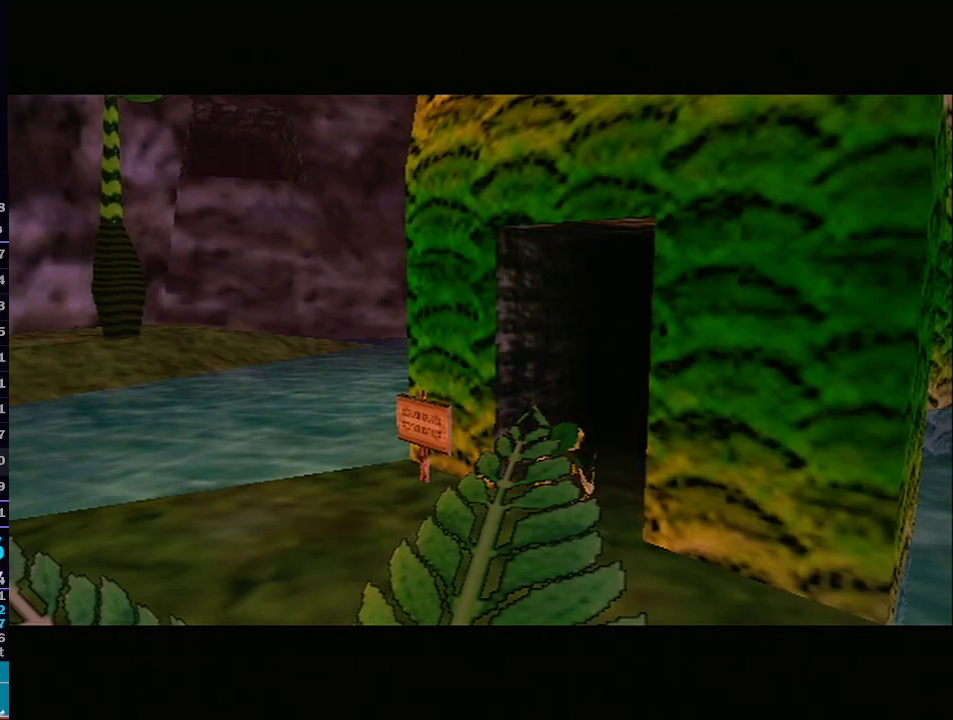
{"buttons": ["L1"], "left_stick": "up-right", "right_stick": "center", "events": [[467, "L1", "down"]]}
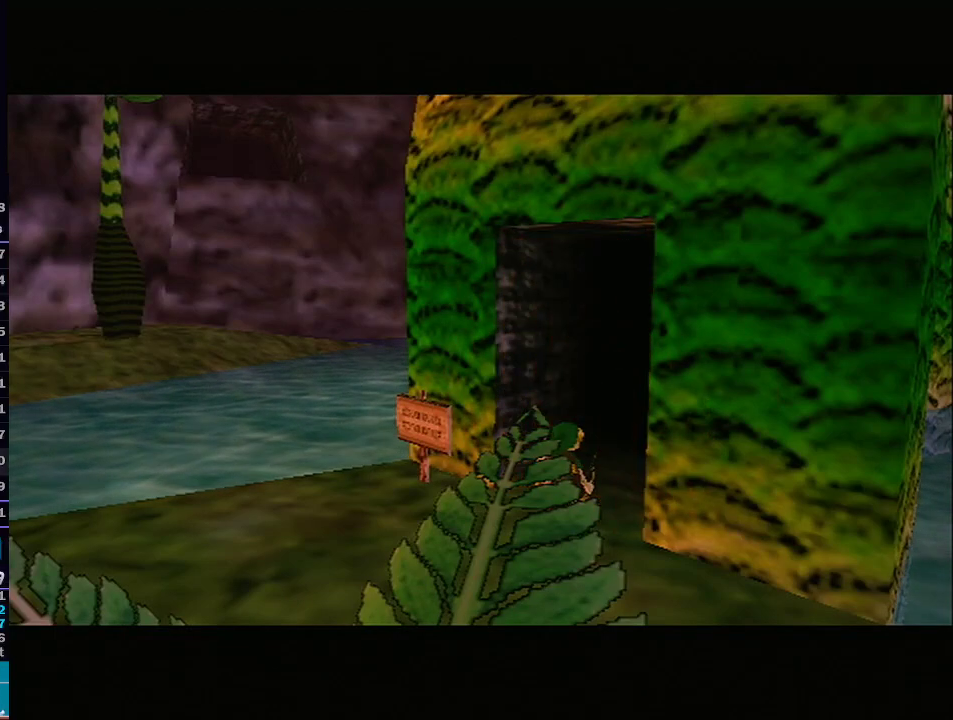
{"buttons": ["A", "L1"], "left_stick": "up-right", "right_stick": "center", "events": [[383, "A", "down"]]}
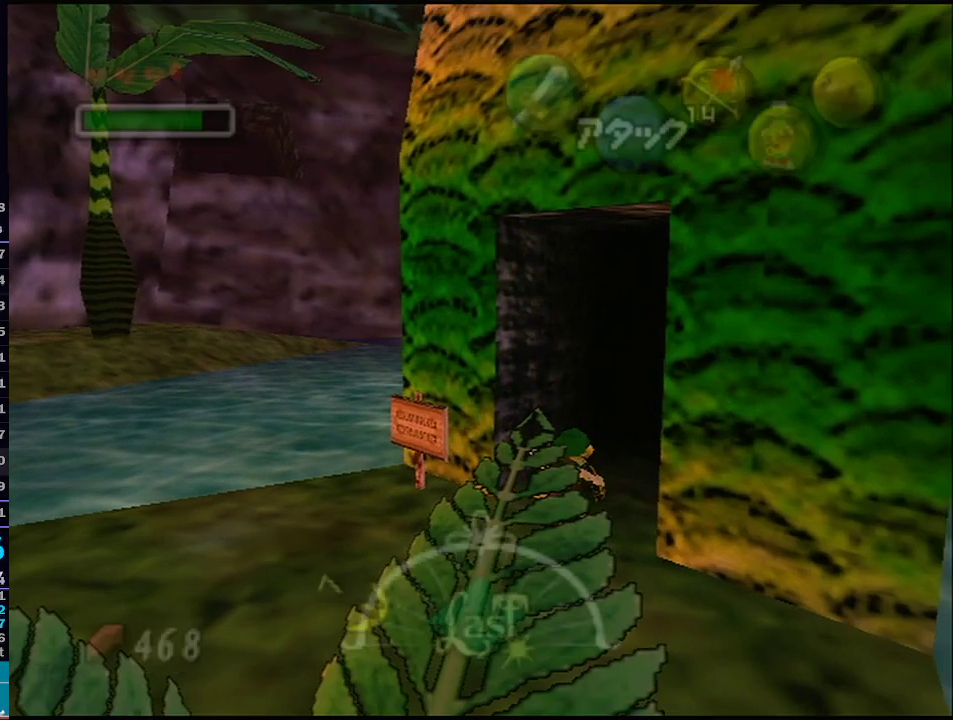
{"buttons": ["L1"], "left_stick": "up-right", "right_stick": "center", "events": [[50, "A", "up"]]}
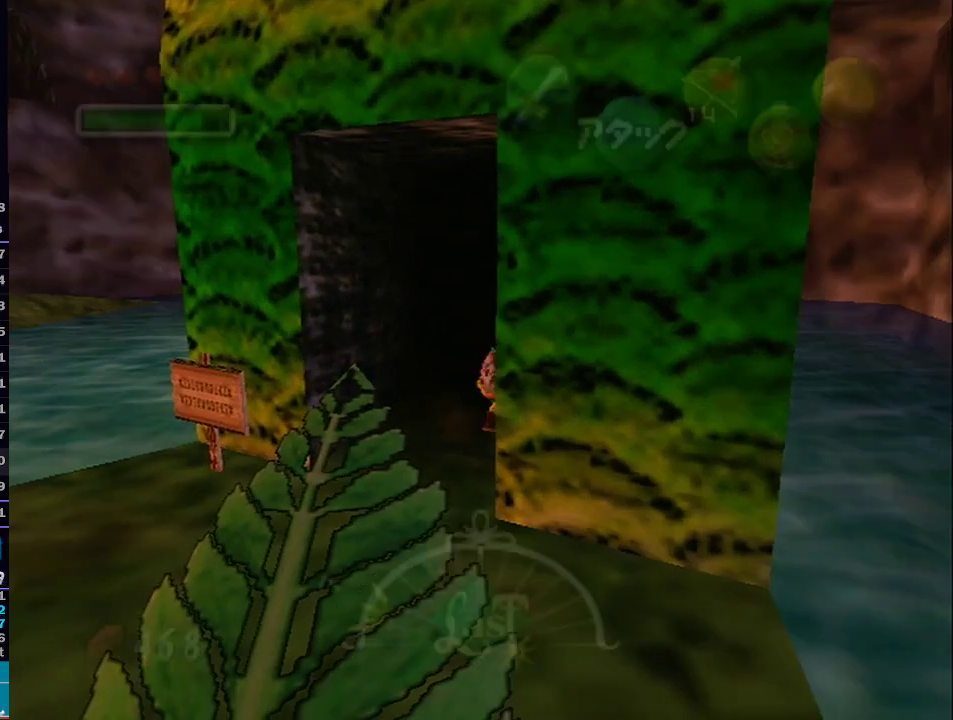
{"buttons": ["L1"], "left_stick": "up-right", "right_stick": "center", "events": []}
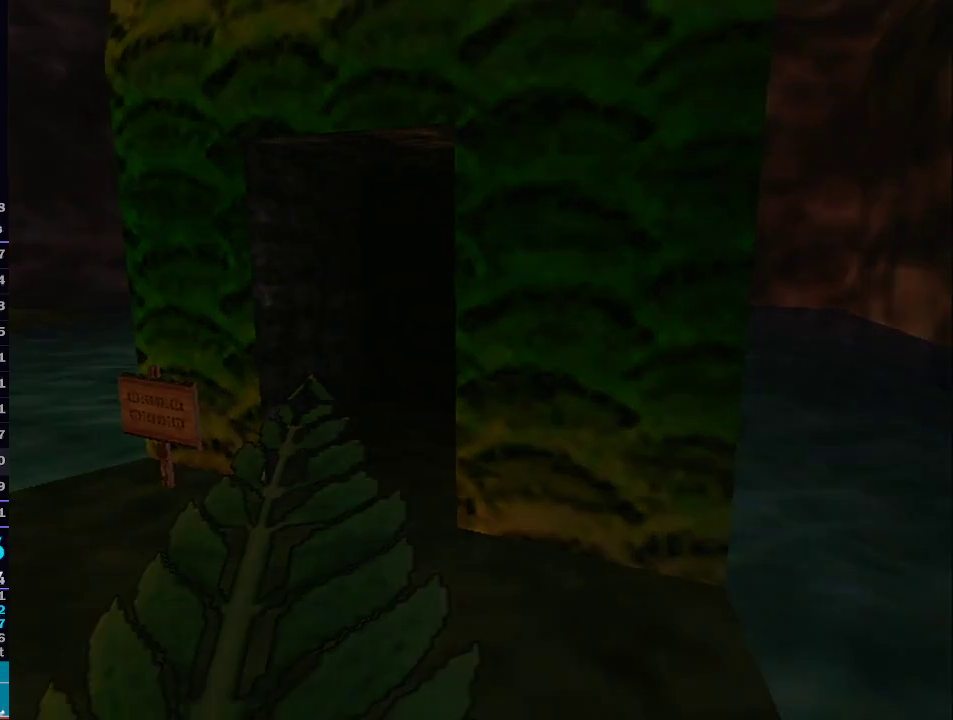
{"buttons": ["L1"], "left_stick": "up-right", "right_stick": "center", "events": []}
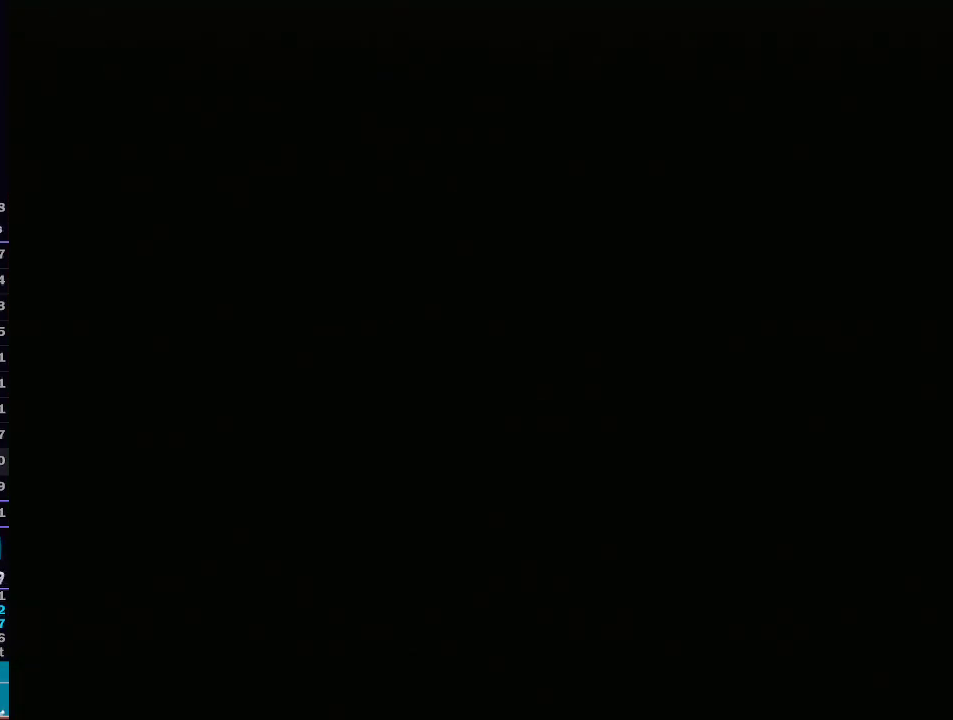
{"buttons": ["L1"], "left_stick": "right", "right_stick": "center", "events": [[500, "left_stick", "right"]]}
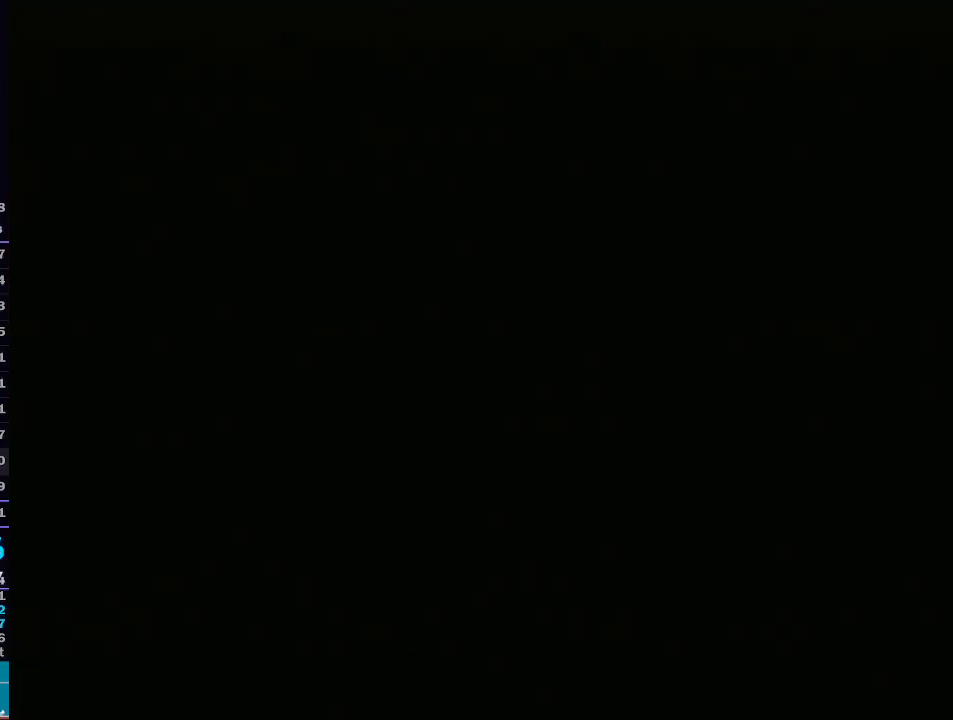
{"buttons": ["L1"], "left_stick": "up-right", "right_stick": "center", "events": [[317, "left_stick", "up-right"]]}
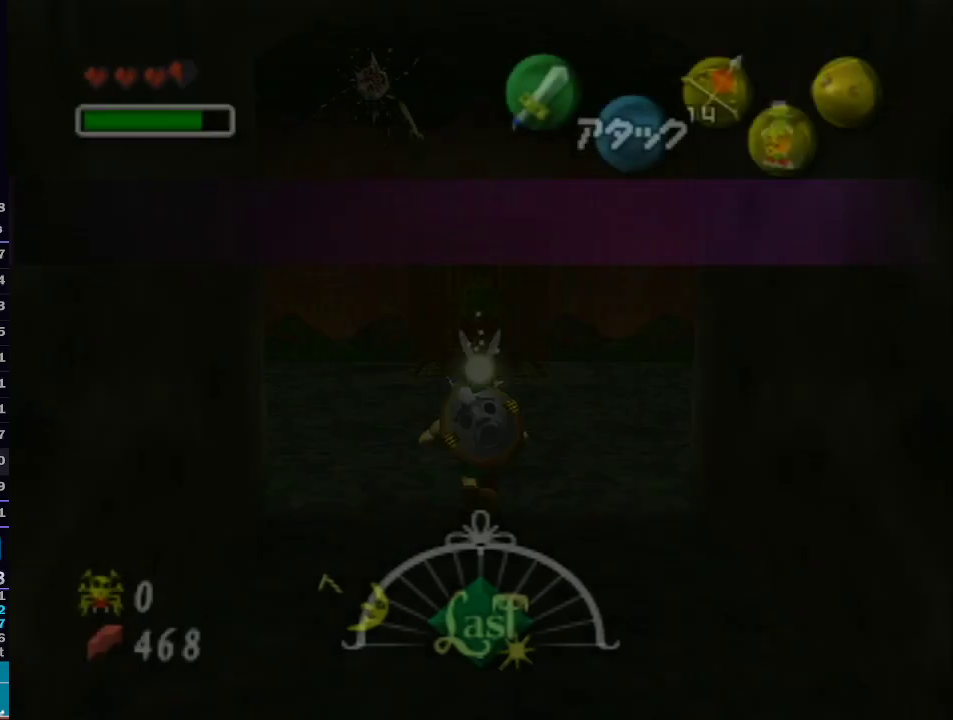
{"buttons": ["L1"], "left_stick": "up-right", "right_stick": "center", "events": []}
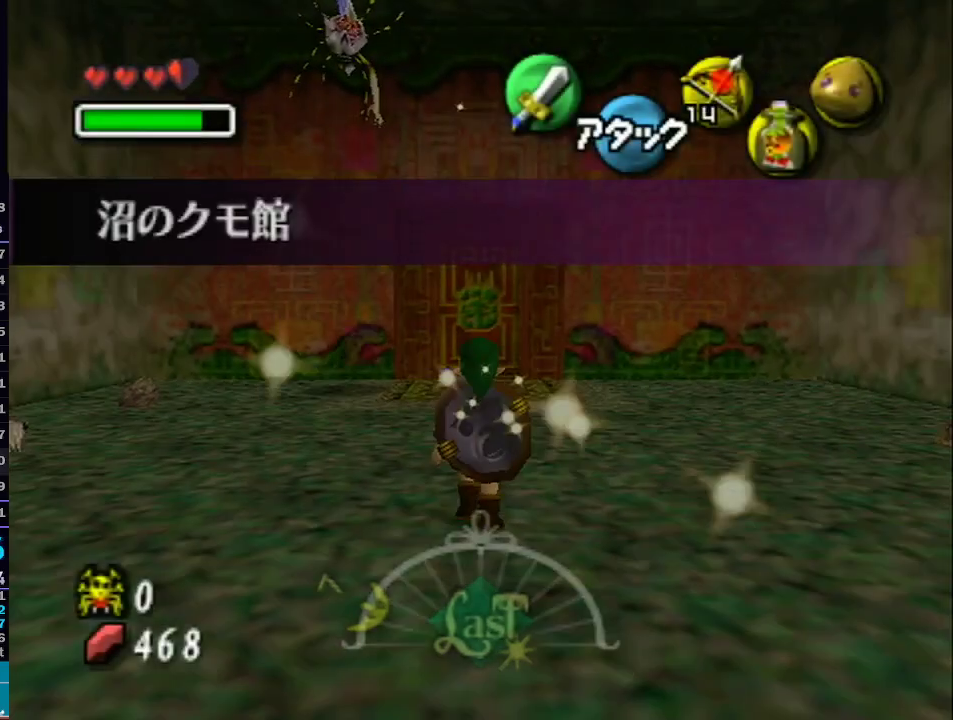
{"buttons": ["L1"], "left_stick": "up-right", "right_stick": "center", "events": [[417, "START", "down"], [500, "START", "up"]]}
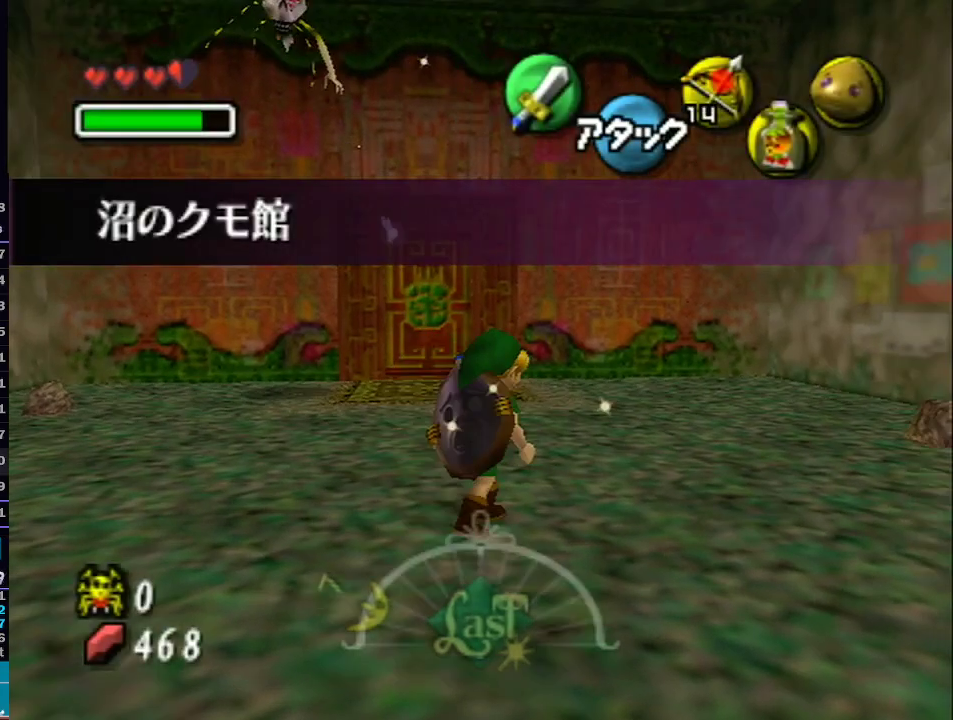
{"buttons": [], "left_stick": "center", "right_stick": "center", "events": [[67, "L1", "up"], [67, "START", "down"], [133, "left_stick", "center"], [167, "START", "up"], [200, "START", "down"], [300, "START", "up"]]}
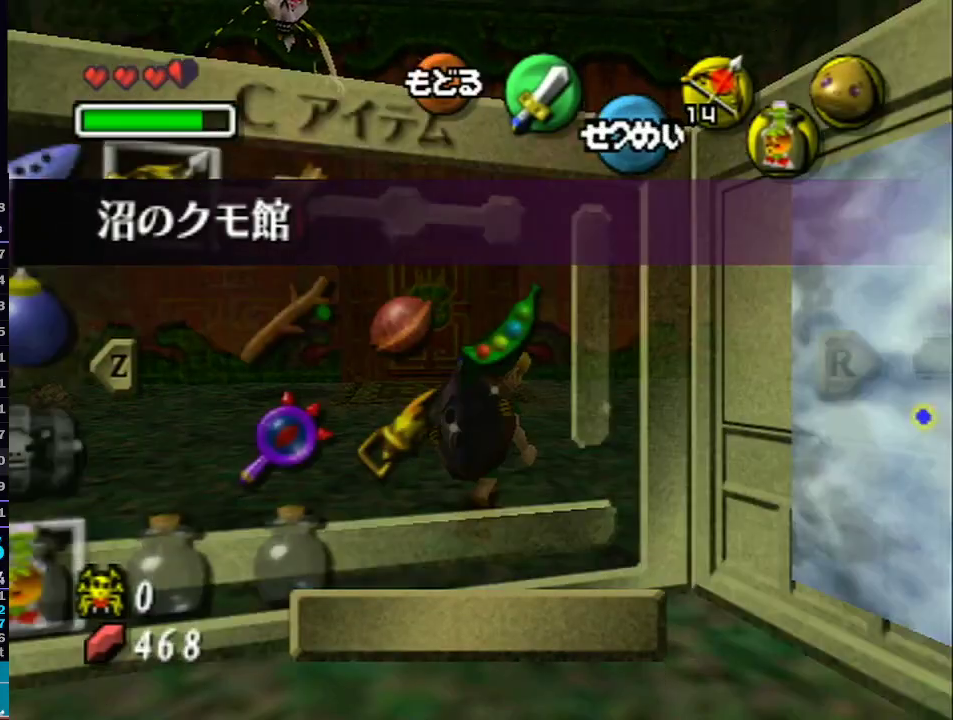
{"buttons": [], "left_stick": "down-left", "right_stick": "center", "events": [[50, "left_stick", "down-left"], [167, "left_stick", "center"], [250, "left_stick", "down-left"], [350, "left_stick", "center"], [450, "left_stick", "down-left"]]}
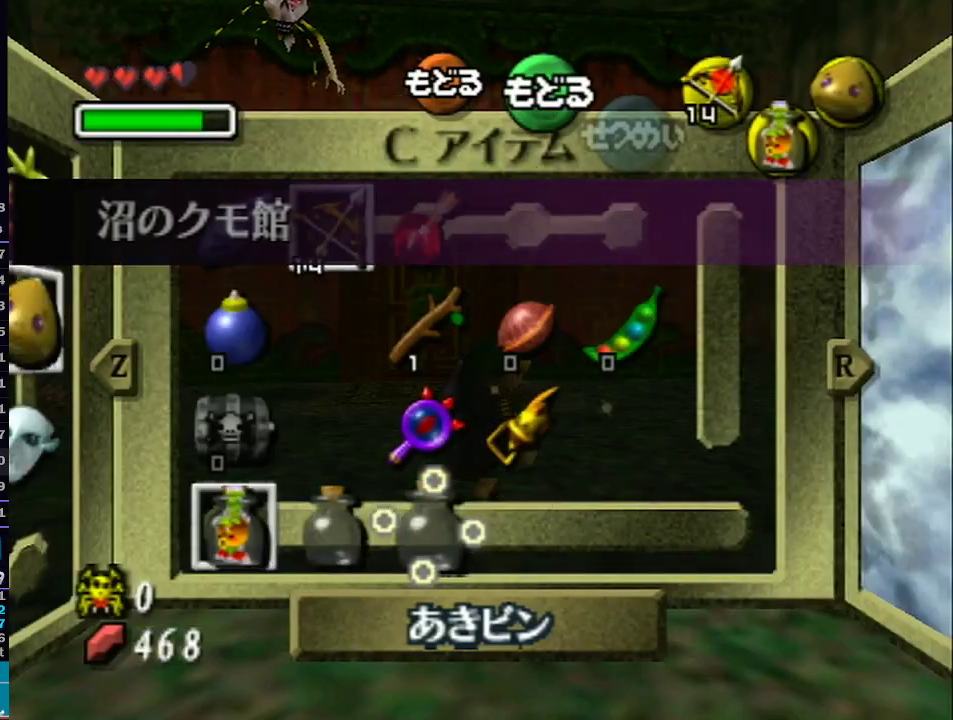
{"buttons": ["Z"], "left_stick": "left", "right_stick": "center", "events": [[33, "left_stick", "center"], [100, "X", "down"], [200, "X", "up"], [450, "left_stick", "left"], [483, "Z", "down"]]}
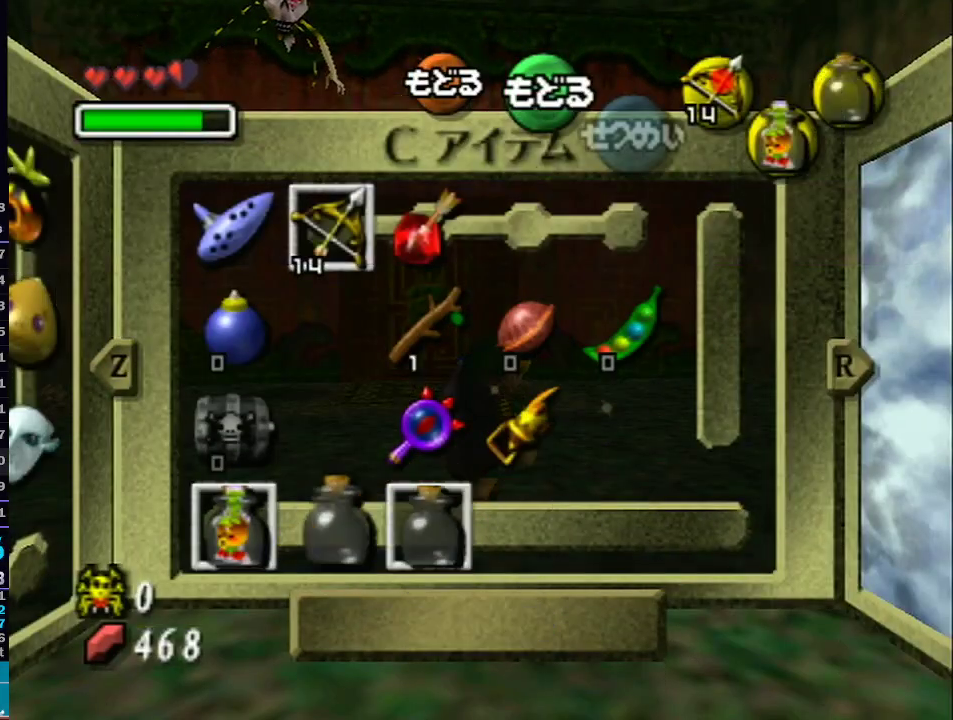
{"buttons": ["L1"], "left_stick": "center", "right_stick": "center", "events": [[67, "Z", "up"], [67, "left_stick", "center"], [350, "L1", "down"]]}
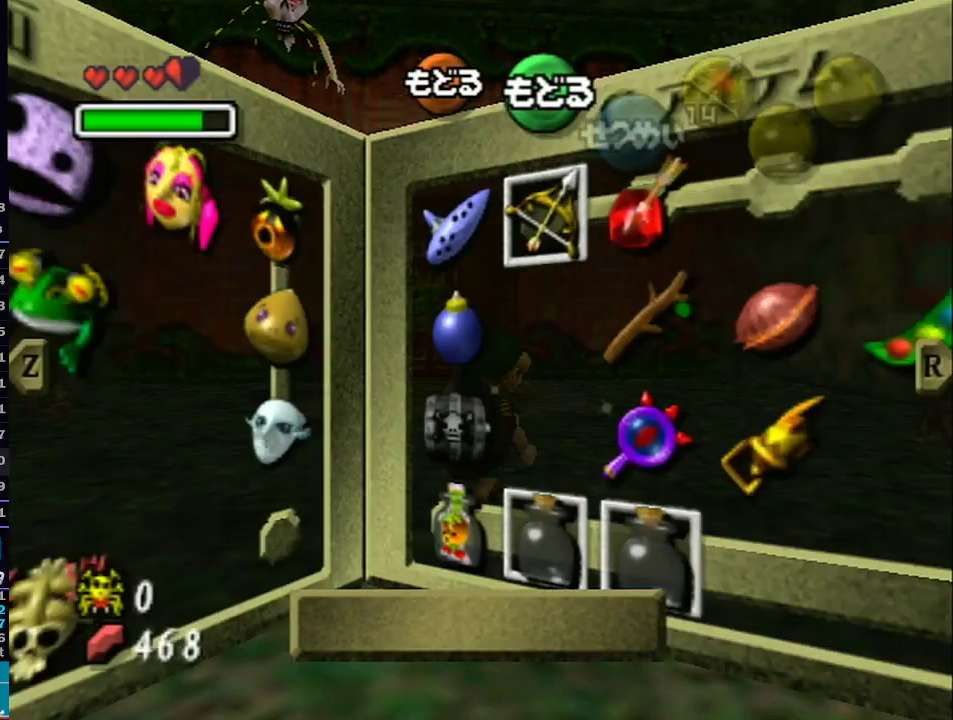
{"buttons": [], "left_stick": "center", "right_stick": "center", "events": [[33, "L1", "up"], [167, "left_stick", "down-left"], [267, "left_stick", "center"], [383, "left_stick", "down-left"], [483, "left_stick", "center"]]}
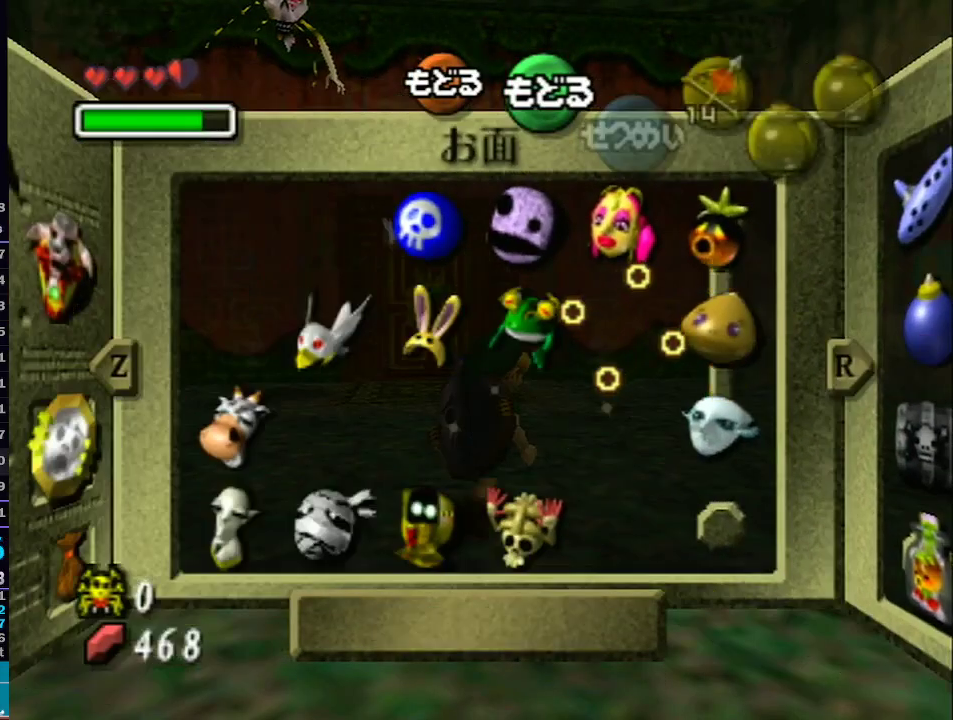
{"buttons": [], "left_stick": "center", "right_stick": "center", "events": [[100, "left_stick", "left"], [200, "left_stick", "center"], [283, "Y", "down"], [283, "left_stick", "left"], [350, "Y", "up"], [417, "left_stick", "center"]]}
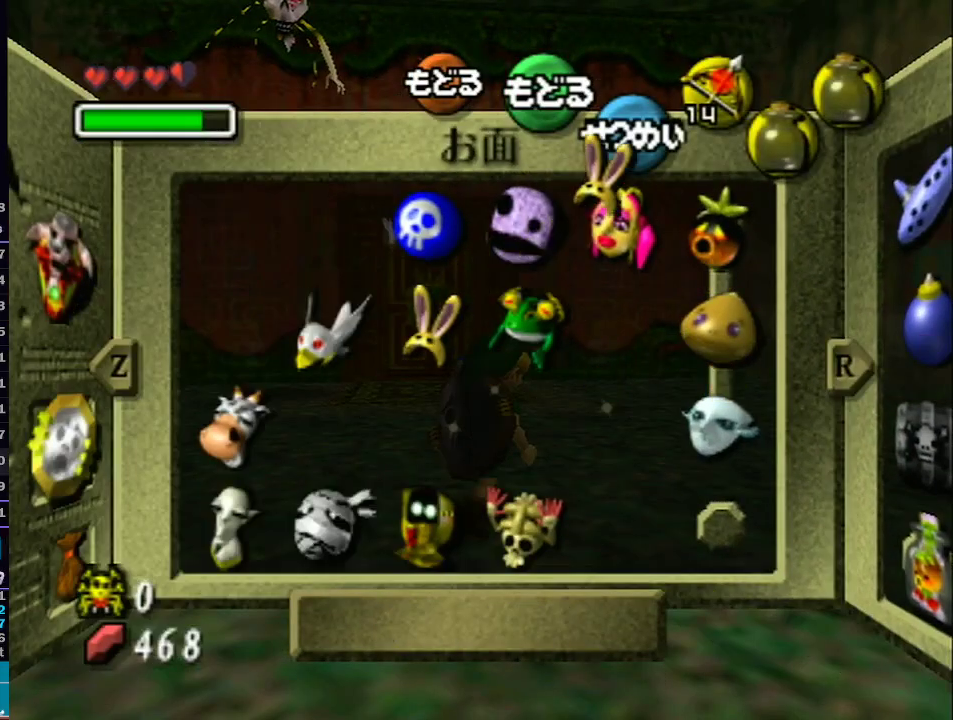
{"buttons": [], "left_stick": "up-right", "right_stick": "center", "events": [[200, "START", "down"], [317, "START", "up"], [383, "left_stick", "up-right"]]}
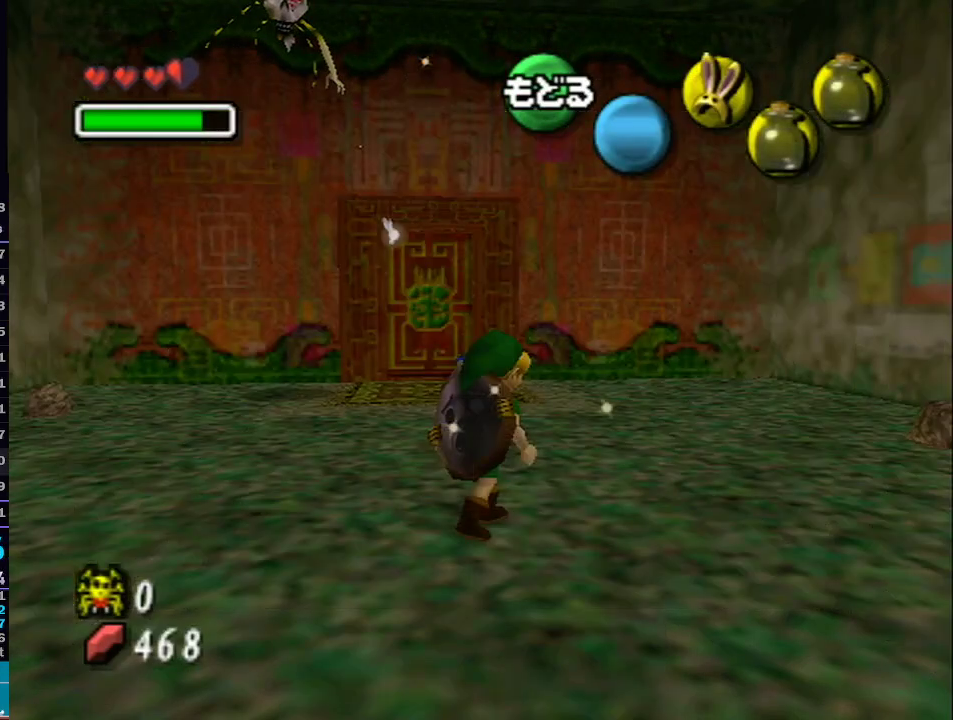
{"buttons": [], "left_stick": "up-right", "right_stick": "center", "events": [[417, "Y", "down"], [500, "Y", "up"]]}
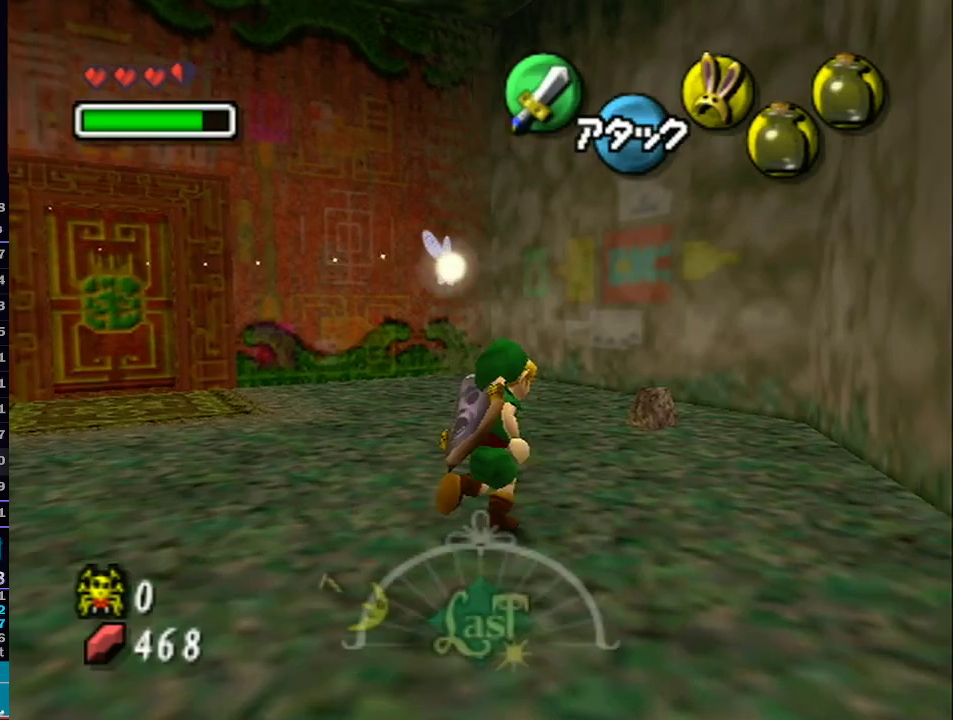
{"buttons": [], "left_stick": "center", "right_stick": "center", "events": [[267, "left_stick", "up"], [417, "A", "down"], [450, "left_stick", "center"], [483, "A", "up"]]}
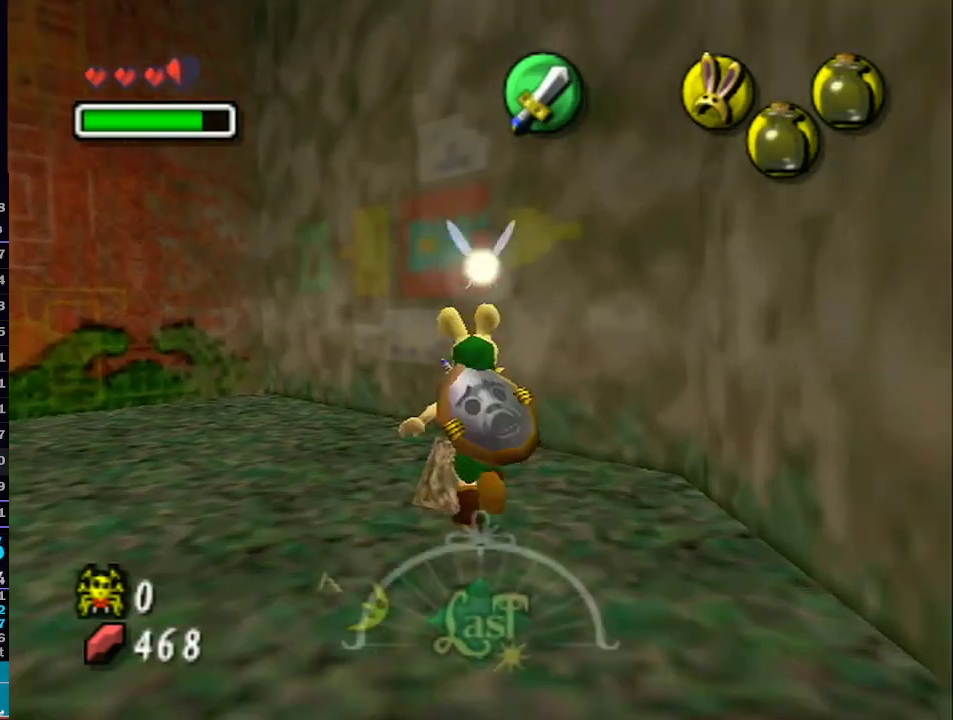
{"buttons": [], "left_stick": "center", "right_stick": "center", "events": [[67, "A", "down"], [133, "A", "up"], [233, "A", "down"], [317, "A", "up"]]}
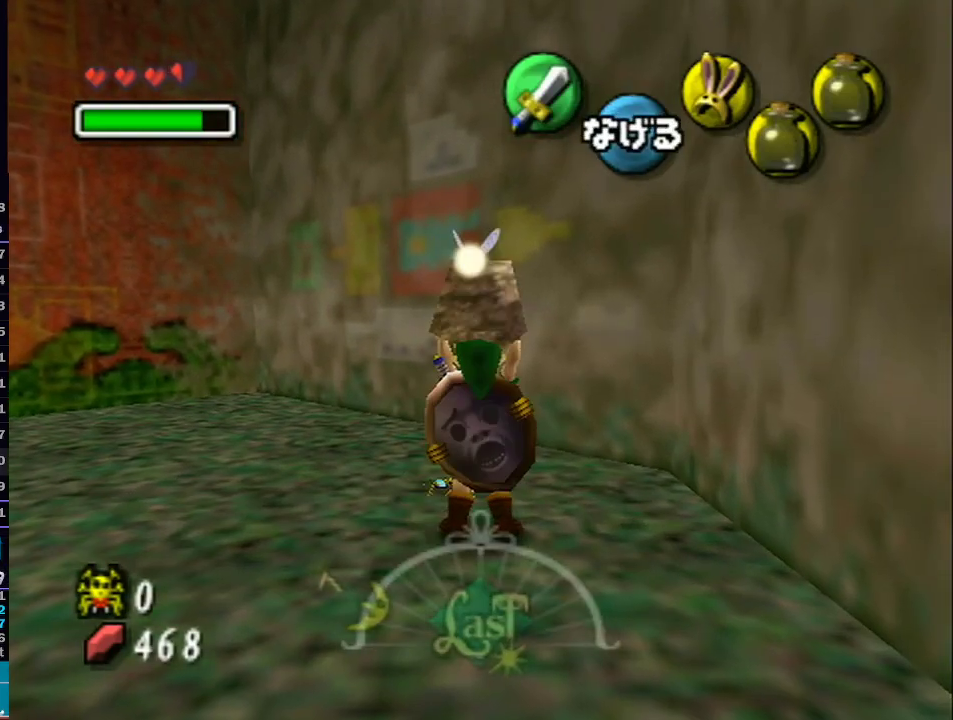
{"buttons": ["Z"], "left_stick": "up", "right_stick": "center", "events": [[117, "R1", "down"], [250, "left_stick", "up"], [283, "R1", "up"], [417, "Z", "down"]]}
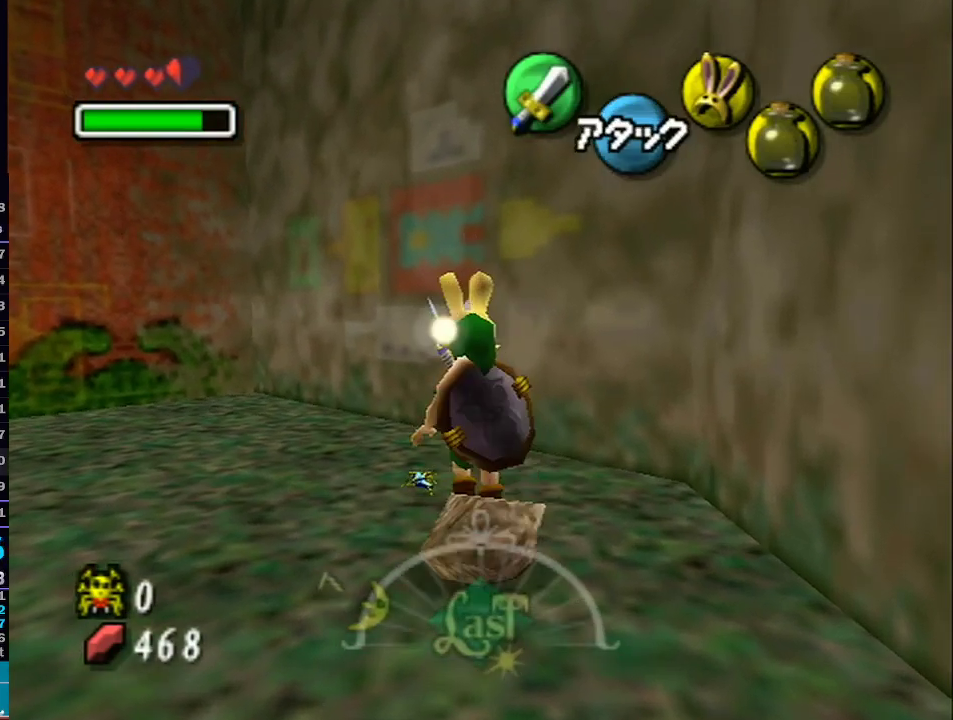
{"buttons": [], "left_stick": "center", "right_stick": "center", "events": [[17, "Z", "up"], [67, "Z", "down"], [100, "left_stick", "center"], [167, "Z", "up"], [200, "Z", "down"], [283, "Z", "up"], [350, "Z", "down"], [467, "Z", "up"]]}
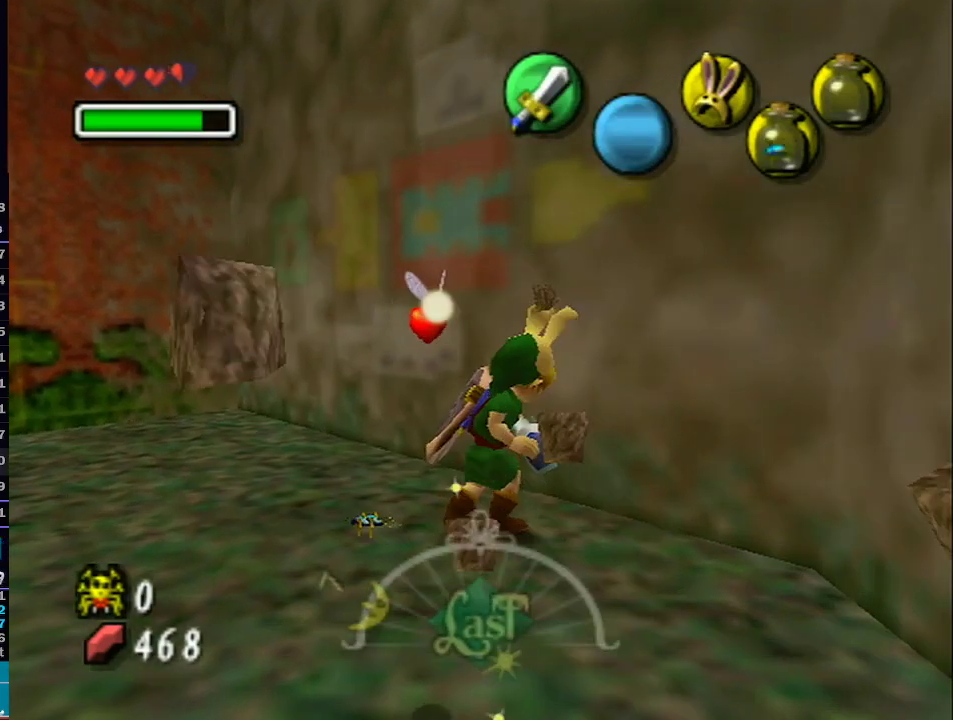
{"buttons": [], "left_stick": "center", "right_stick": "center", "events": []}
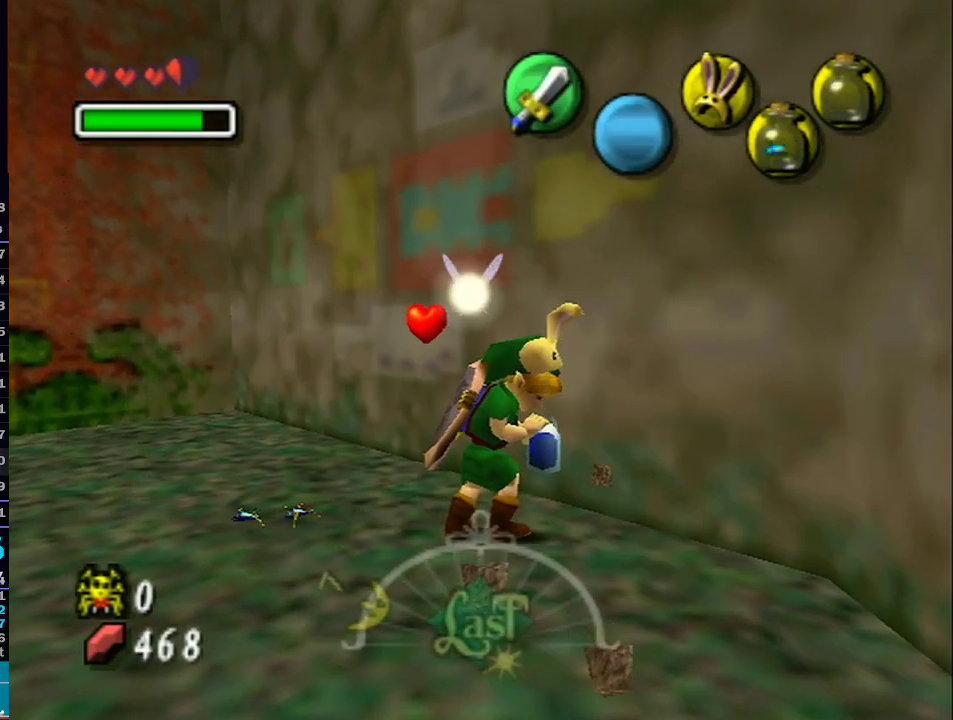
{"buttons": [], "left_stick": "center", "right_stick": "center", "events": []}
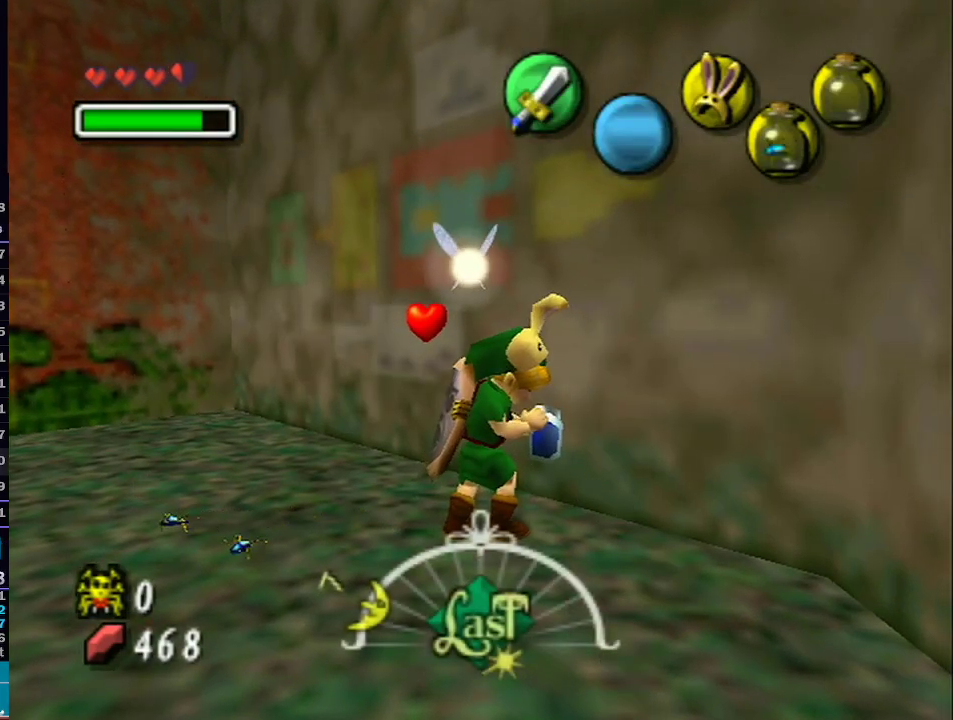
{"buttons": [], "left_stick": "center", "right_stick": "center", "events": [[100, "A", "down"], [133, "A", "up"], [233, "A", "down"], [317, "A", "up"], [383, "A", "down"], [450, "A", "up"]]}
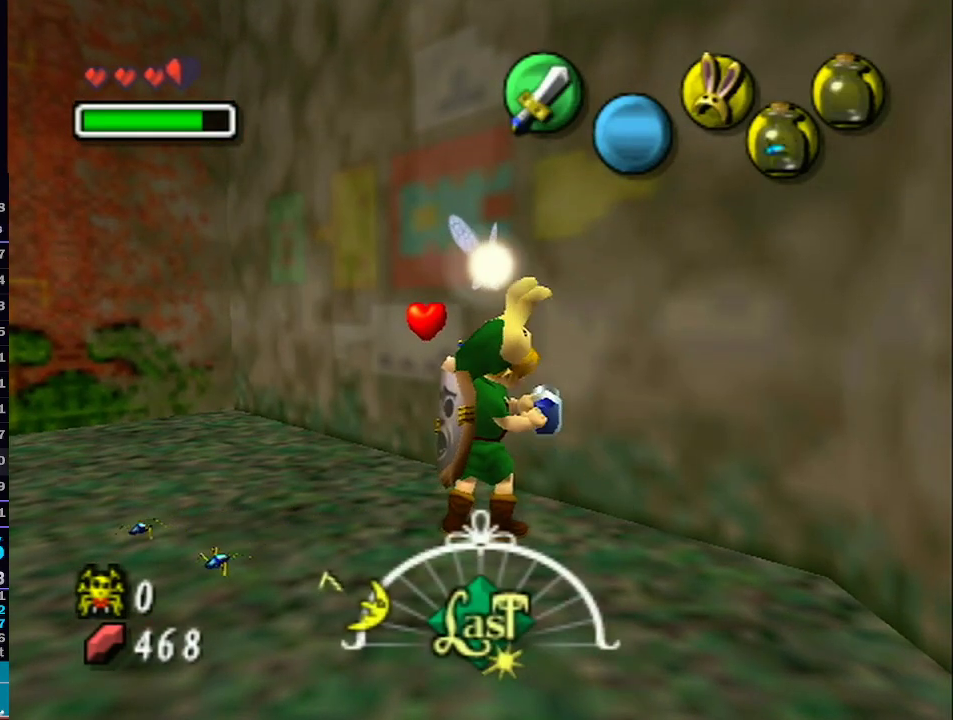
{"buttons": [], "left_stick": "center", "right_stick": "center", "events": [[67, "A", "down"], [100, "A", "up"], [317, "A", "down"], [433, "A", "up"]]}